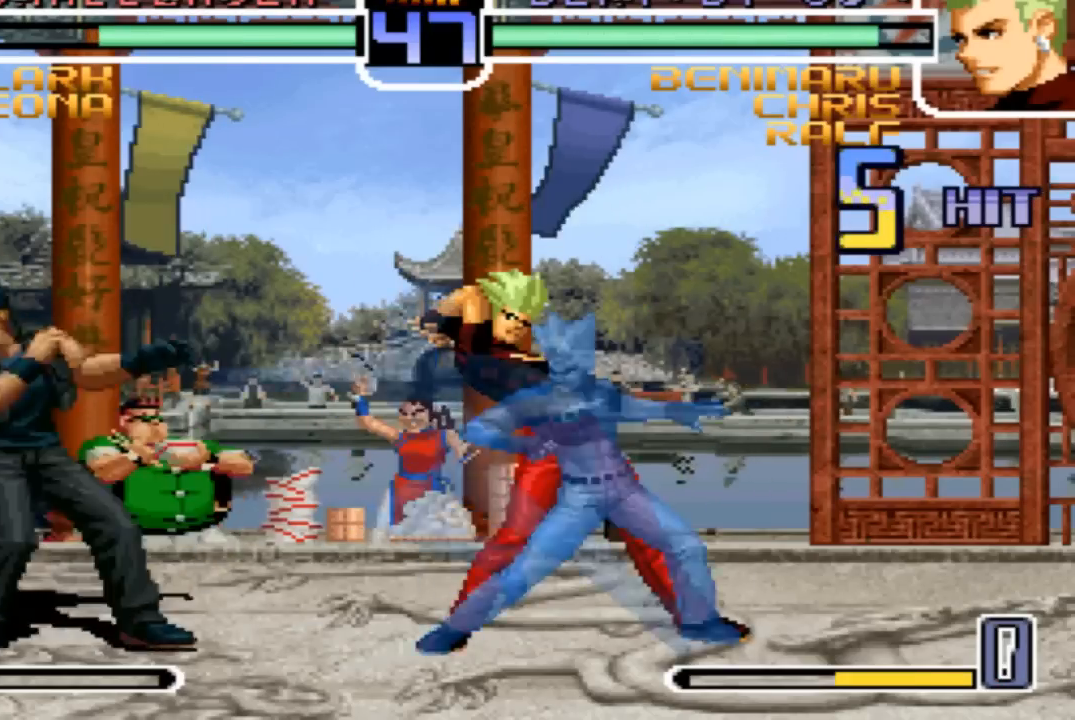
Gameplay with a controller (arcade stick); each line is a JSON object with the inputs held at the frame after it. "events" lists button and stick changes between this image and that frame as [ms after this image, input, new state], when the widget could be followed in between. Not read: L3 R3.
{"buttons": [], "left_stick": "center", "events": [[133, "CROSS", "down"], [133, "SQUARE", "down"], [133, "TRIANGLE", "down"], [434, "CROSS", "up"], [434, "SQUARE", "up"], [434, "TRIANGLE", "up"]]}
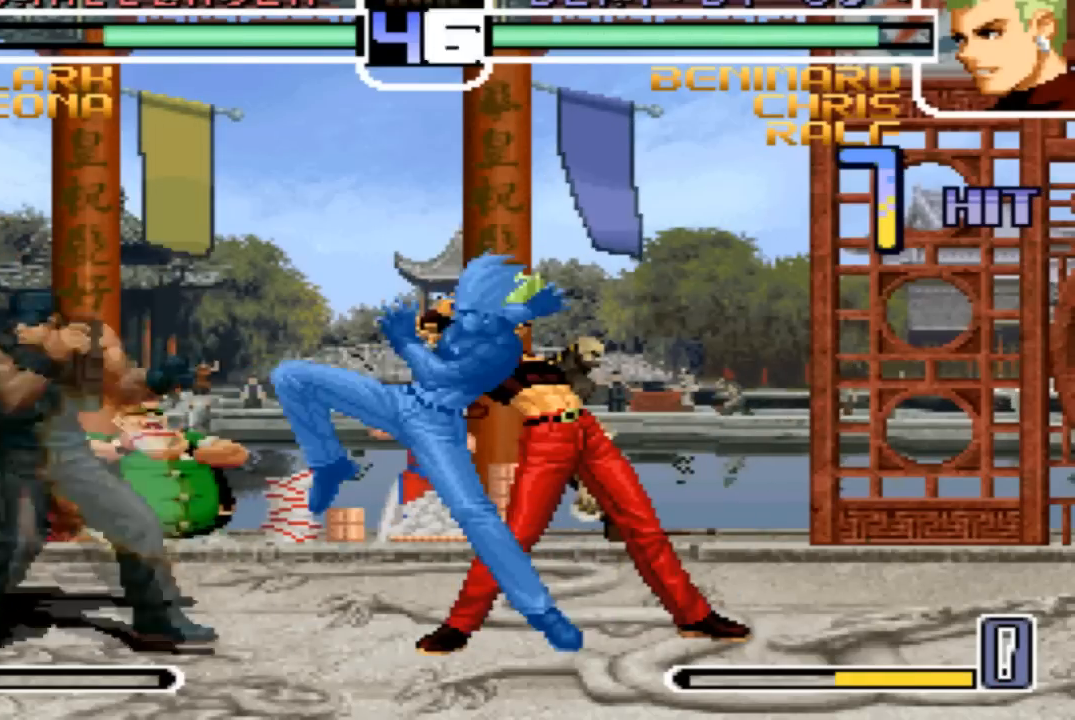
{"buttons": ["CROSS", "SQUARE", "TRIANGLE"], "left_stick": "center", "events": [[101, "CROSS", "down"], [101, "SQUARE", "down"], [101, "TRIANGLE", "down"], [301, "CROSS", "up"], [301, "SQUARE", "up"], [301, "TRIANGLE", "up"], [468, "CROSS", "down"], [468, "SQUARE", "down"], [468, "TRIANGLE", "down"]]}
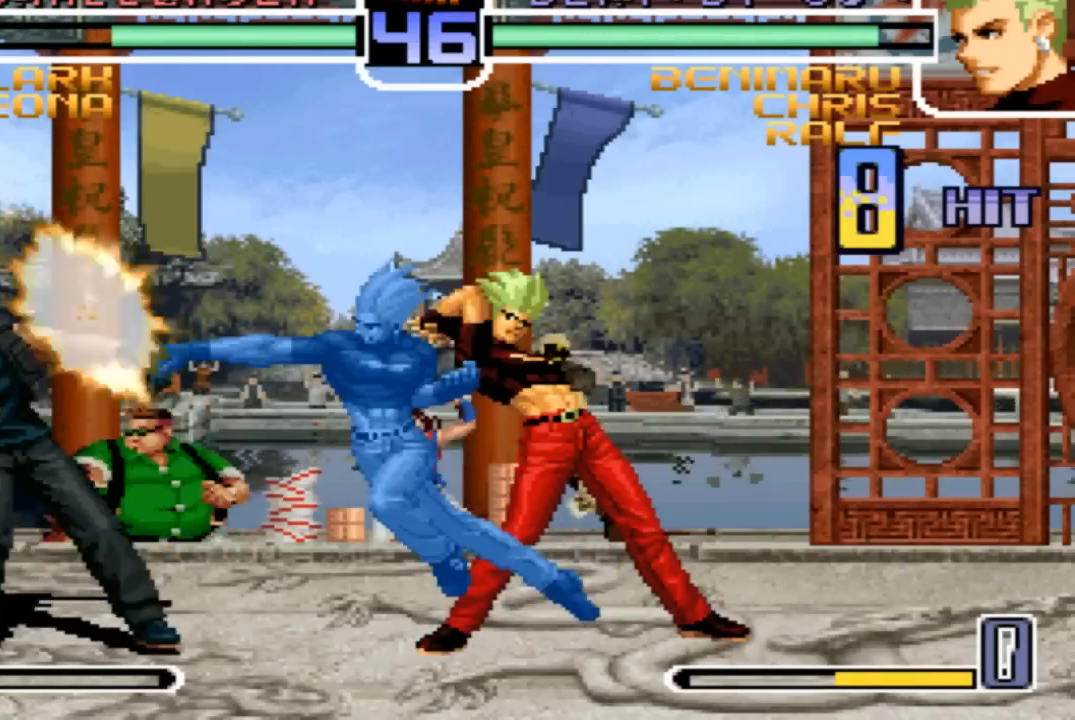
{"buttons": [], "left_stick": "center", "events": [[33, "CROSS", "up"], [33, "SQUARE", "up"], [33, "TRIANGLE", "up"]]}
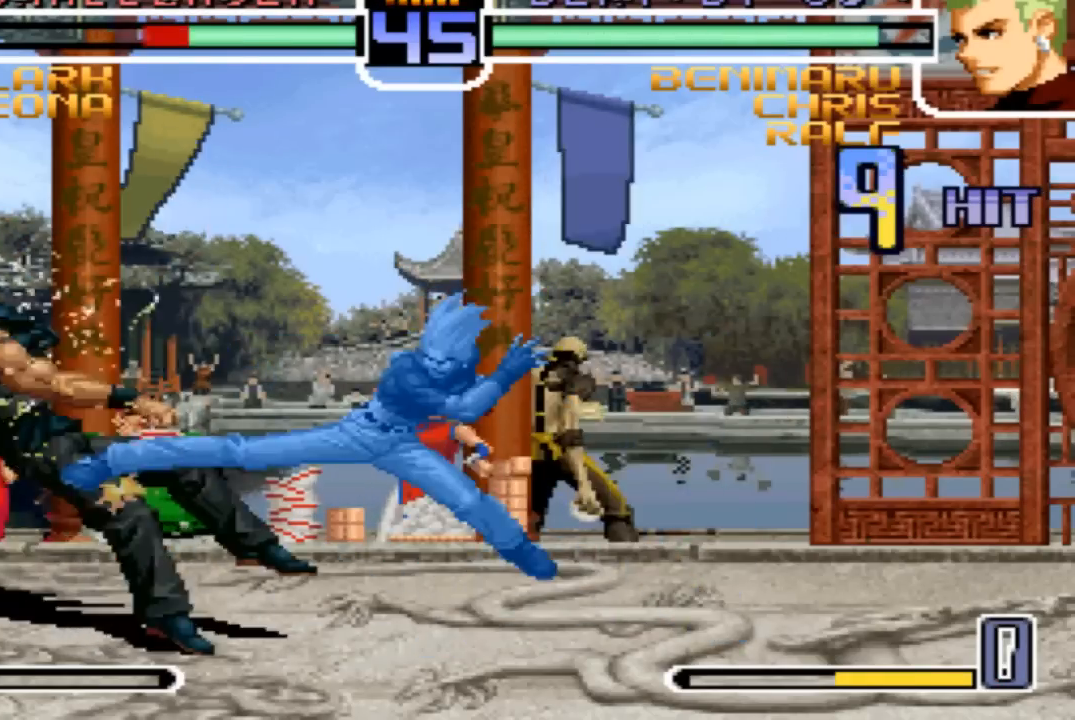
{"buttons": [], "left_stick": "center", "events": []}
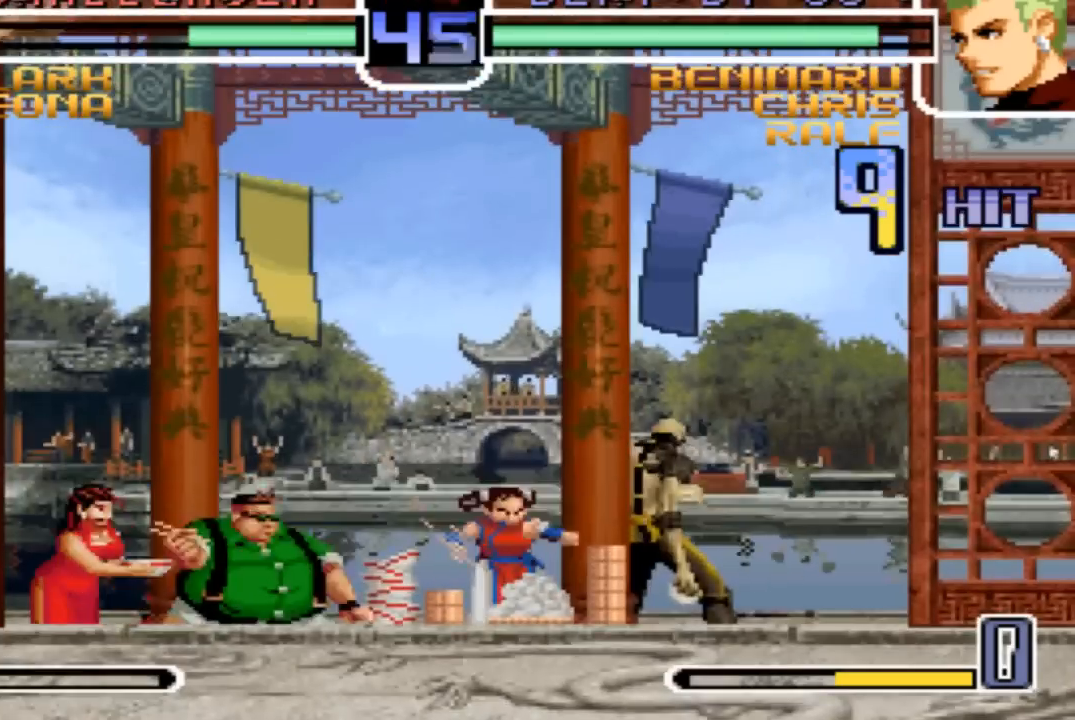
{"buttons": [], "left_stick": "center", "events": []}
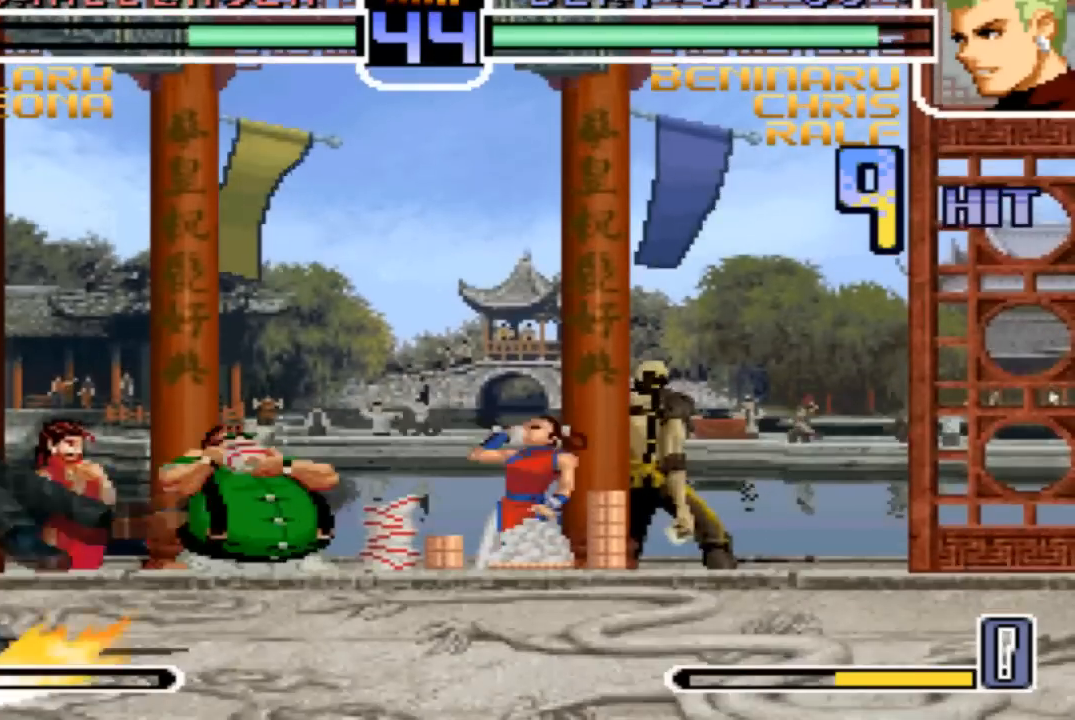
{"buttons": [], "left_stick": "center", "events": [[234, "left_stick", "down"], [334, "left_stick", "up-left"], [401, "left_stick", "center"]]}
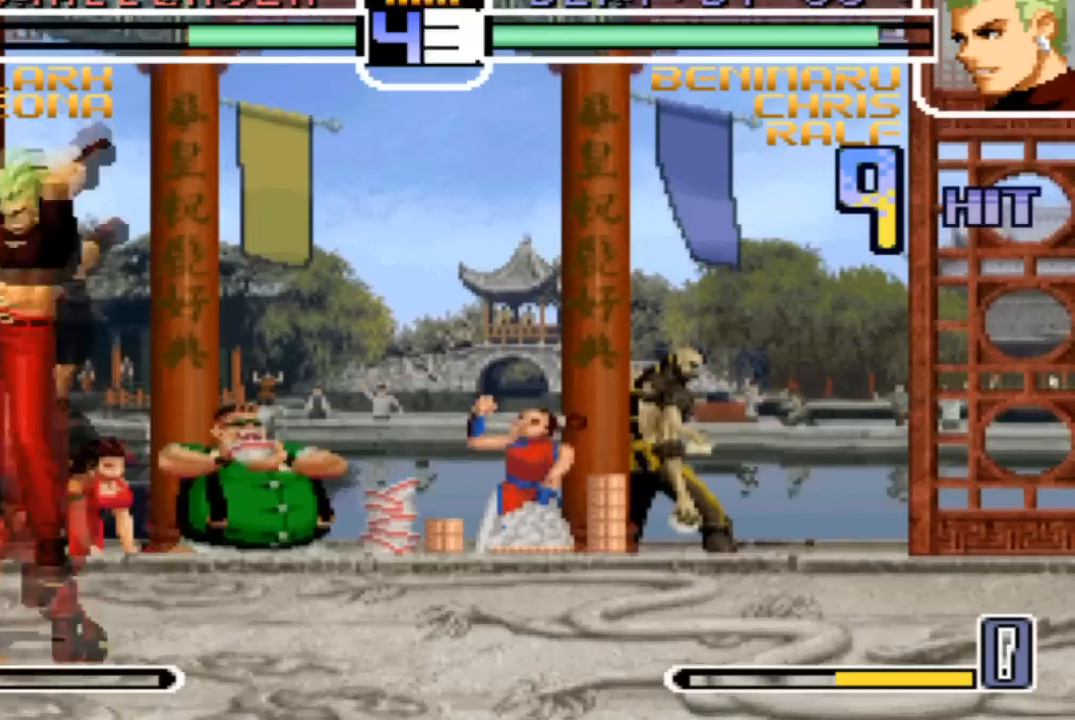
{"buttons": [], "left_stick": "down", "events": [[400, "left_stick", "down"]]}
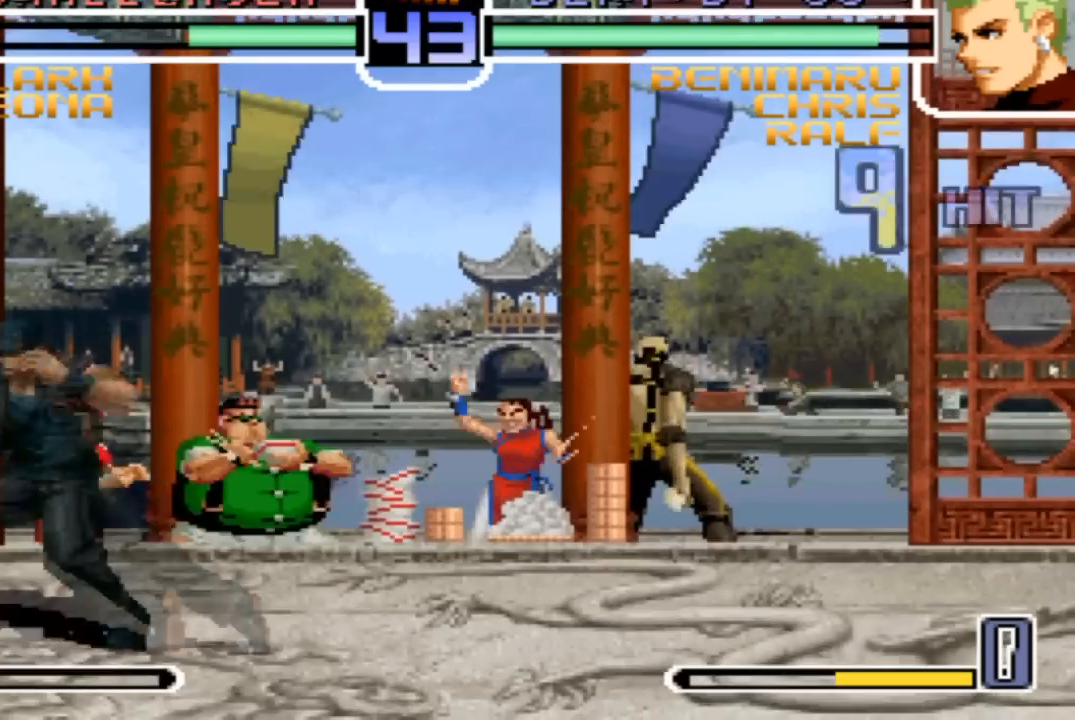
{"buttons": [], "left_stick": "center", "events": [[101, "left_stick", "up-left"], [167, "left_stick", "down-right"], [201, "R1", "down"], [234, "left_stick", "down"], [334, "R1", "up"], [334, "left_stick", "center"]]}
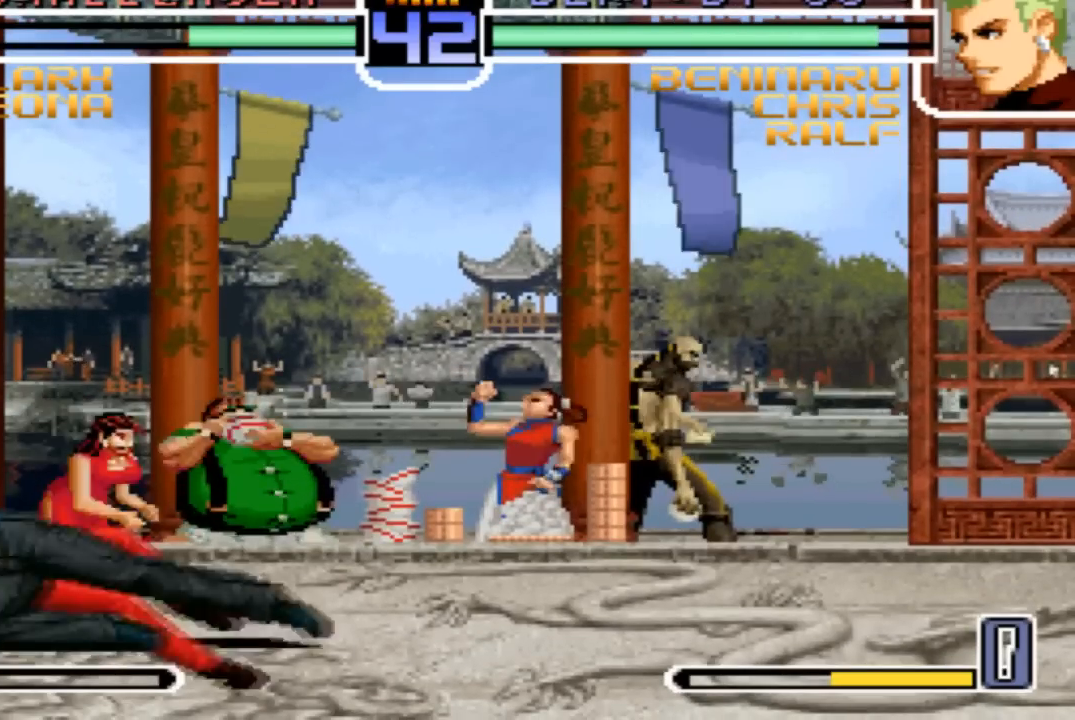
{"buttons": ["R1"], "left_stick": "down", "events": [[100, "left_stick", "down-right"], [167, "TRIANGLE", "down"], [200, "CROSS", "down"], [200, "R1", "down"], [200, "SQUARE", "down"], [267, "TRIANGLE", "up"], [300, "left_stick", "down"], [334, "CROSS", "up"], [334, "R1", "up"], [334, "SQUARE", "up"], [500, "R1", "down"]]}
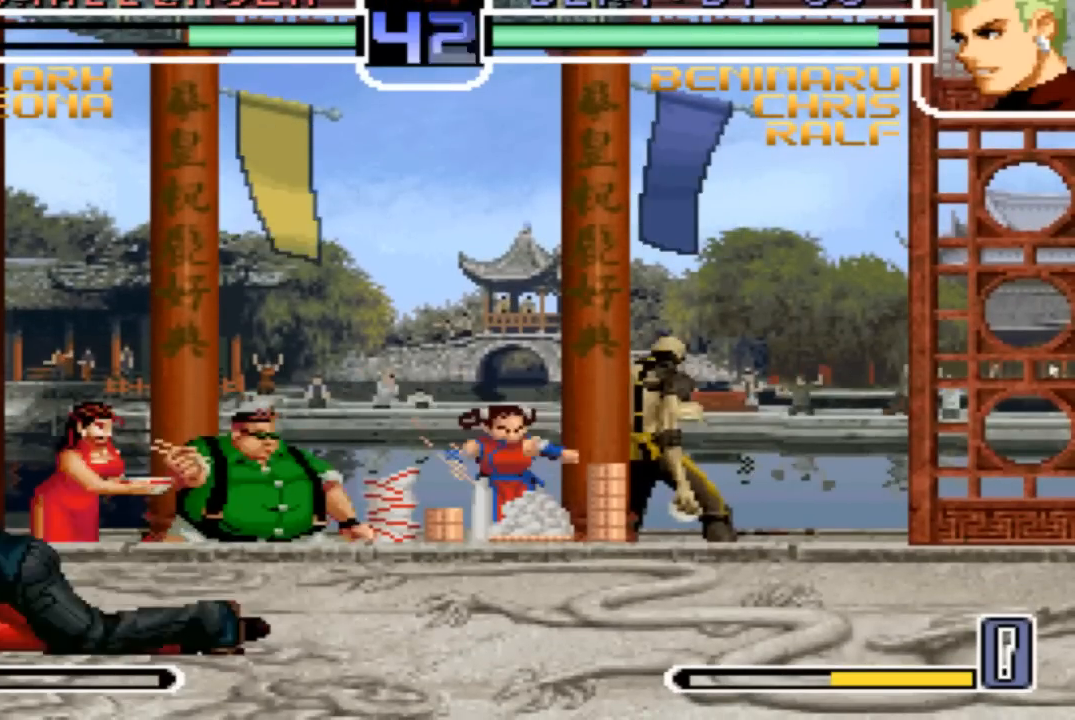
{"buttons": [], "left_stick": "center", "events": [[67, "TRIANGLE", "down"], [101, "CROSS", "down"], [101, "SQUARE", "down"], [201, "CROSS", "up"], [201, "R1", "up"], [201, "SQUARE", "up"], [201, "TRIANGLE", "up"], [267, "left_stick", "center"]]}
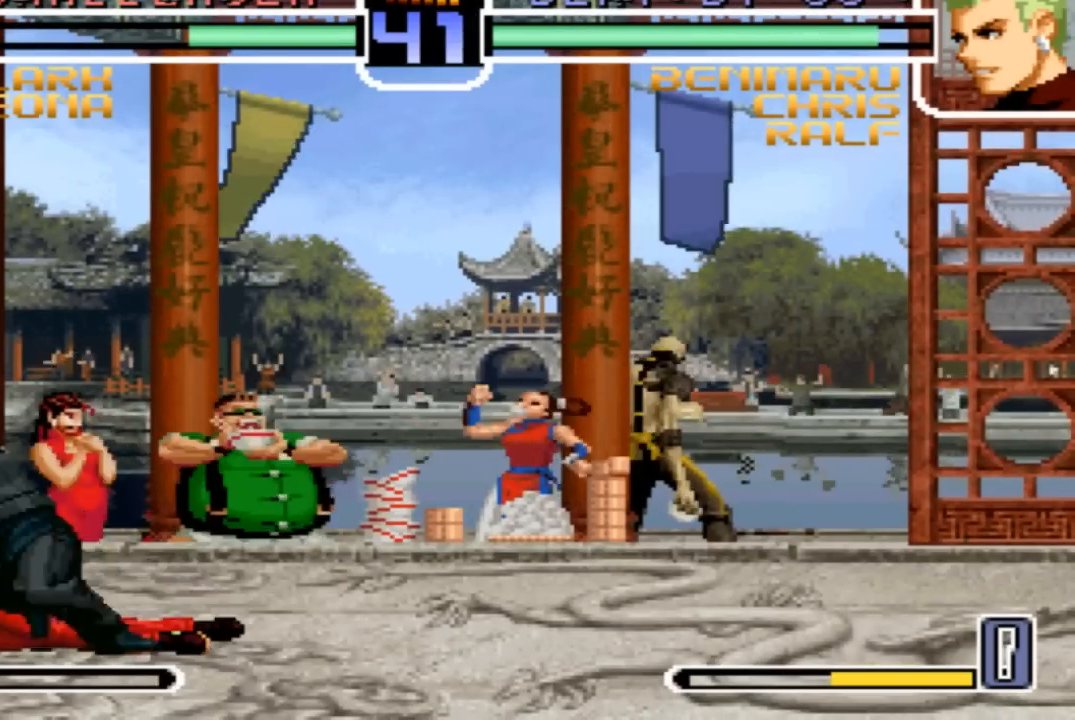
{"buttons": [], "left_stick": "down-left", "events": [[367, "left_stick", "down-left"]]}
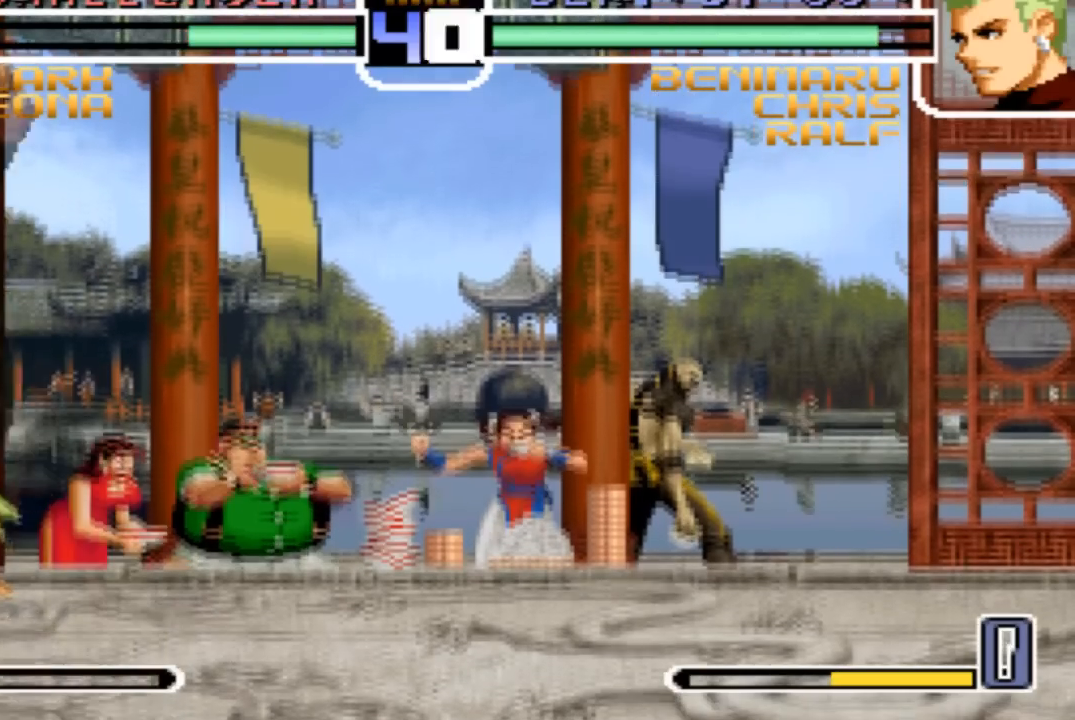
{"buttons": [], "left_stick": "center", "events": [[167, "left_stick", "left"], [401, "left_stick", "center"]]}
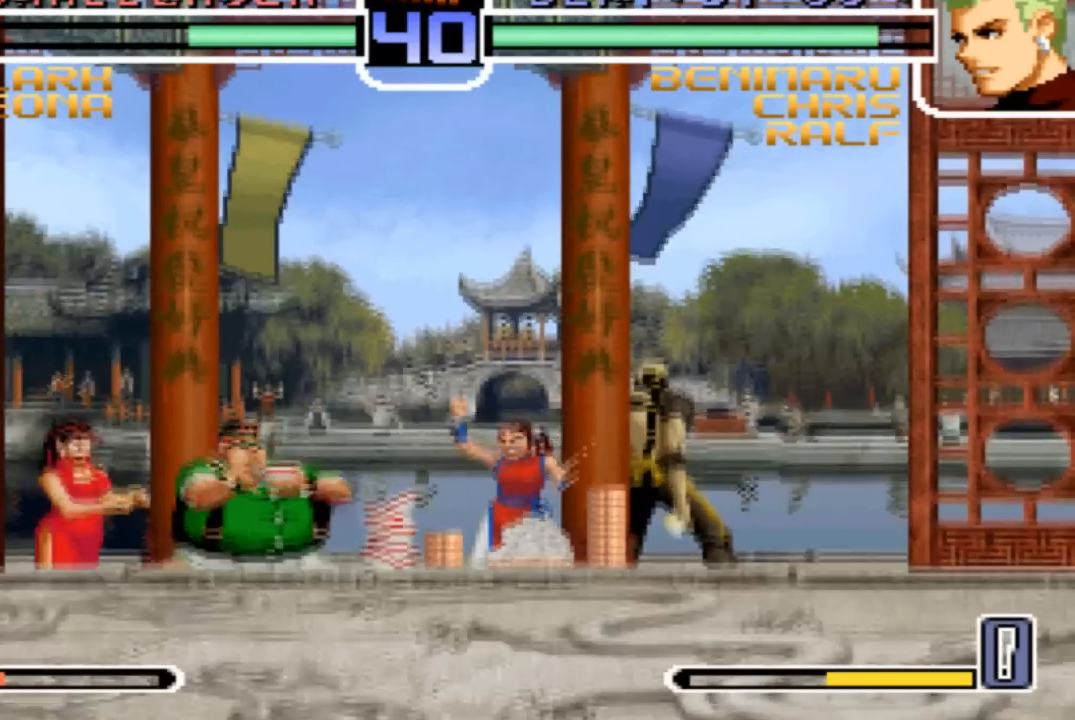
{"buttons": [], "left_stick": "center"}
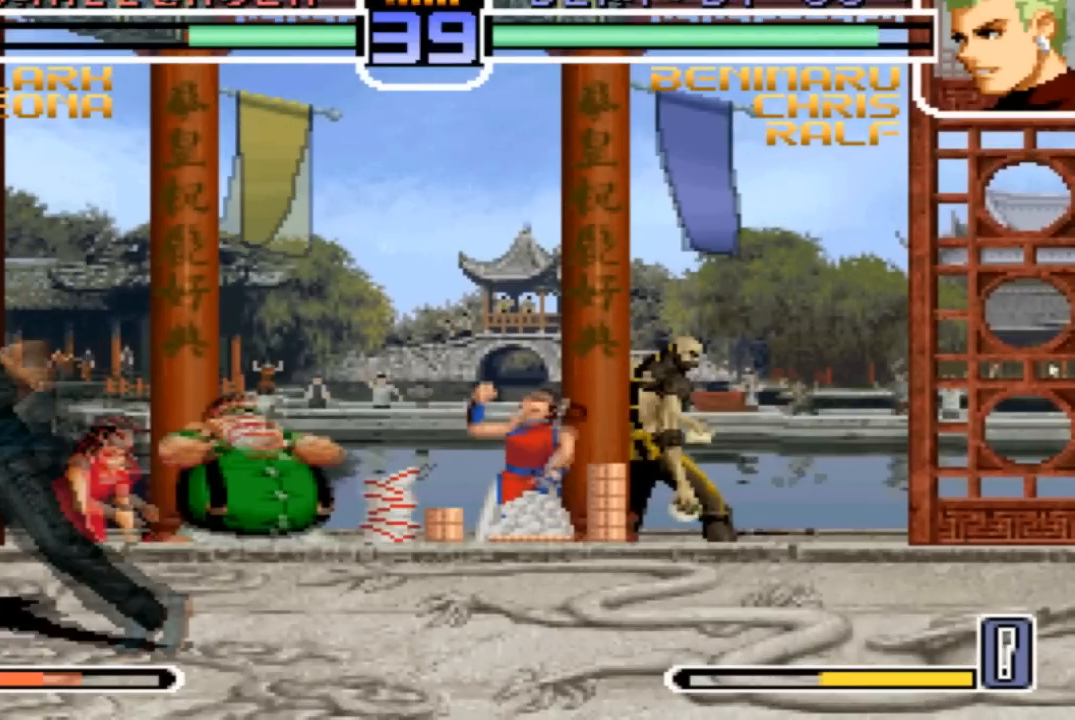
{"buttons": [], "left_stick": "center"}
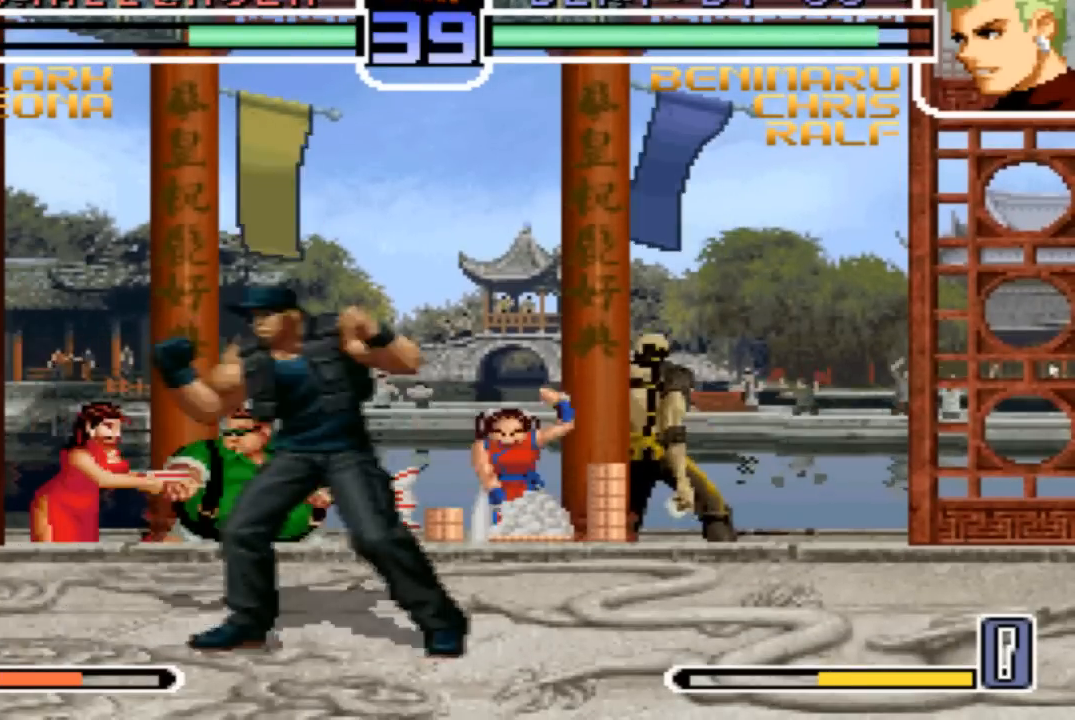
{"buttons": [], "left_stick": "center", "events": [[33, "R1", "down"], [166, "R1", "up"]]}
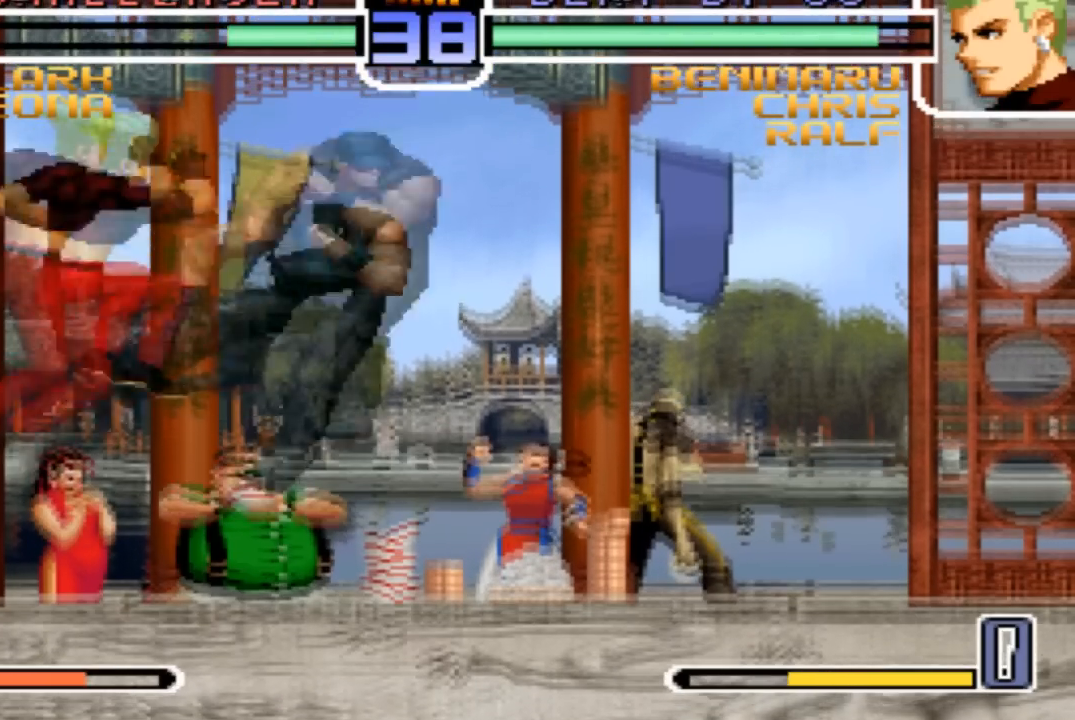
{"buttons": [], "left_stick": "center", "events": [[134, "left_stick", "down-right"], [234, "left_stick", "center"]]}